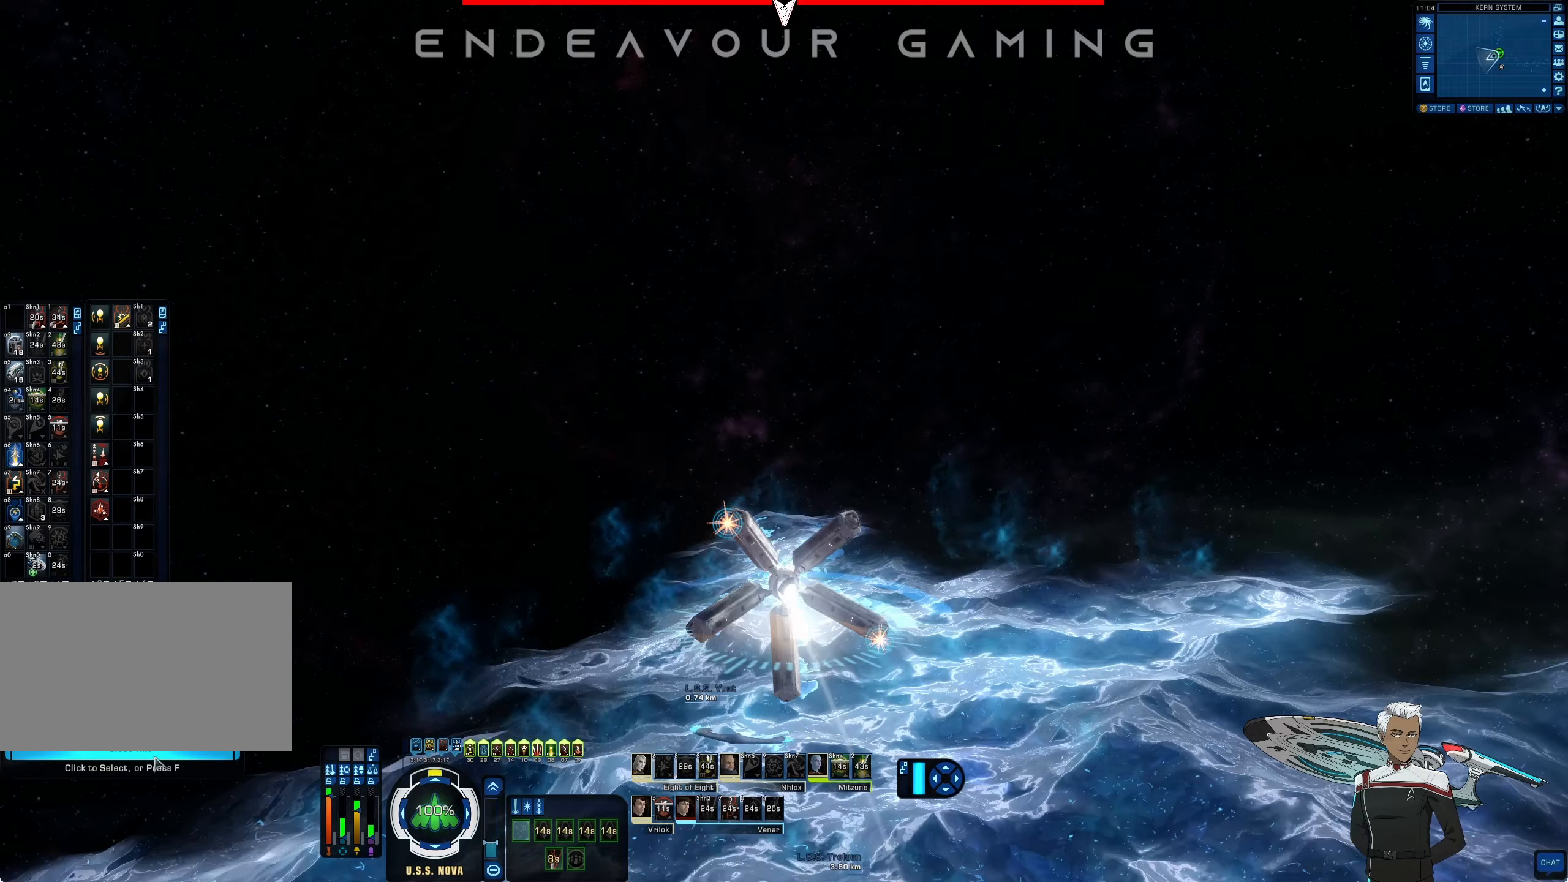
Gameplay with keyboard and mouse; each line is a JSON object with the keys and mouse buttons held at the frame after it (dt_ms = milliseconds from this image to that frame). "events" lists presses ("down") and releases ("up") of "1", "2", "3", "4", "5", "a", "alt", "b", "c", "ctrl", "d", "e", "f", "g", "q", "r", "s", "shift", "space", "t", "tab", "tilde", "v", "w", "x", "z", "mouse_left", "mouse_wheel", "mouse_right", "mouse_mb4" and "mouse_mb5" between this image and that frame as [ms after this image, input, new state], when the widget could be followed in between. "mouse_left", "mouse_wheel", "mouse_right", "mouse_mb4", "mouse_mb5" = the "left", "wheel", "right", "mb4", "mb5" buttons of the "mouse" list. No other keys are recorded. "wheel" means that the mouse wheel is clicked or scrolled. Mouse movement is not recorded.
{"dt_ms": 333, "keys": [], "mouse": [], "events": [[83, "f", "up"]]}
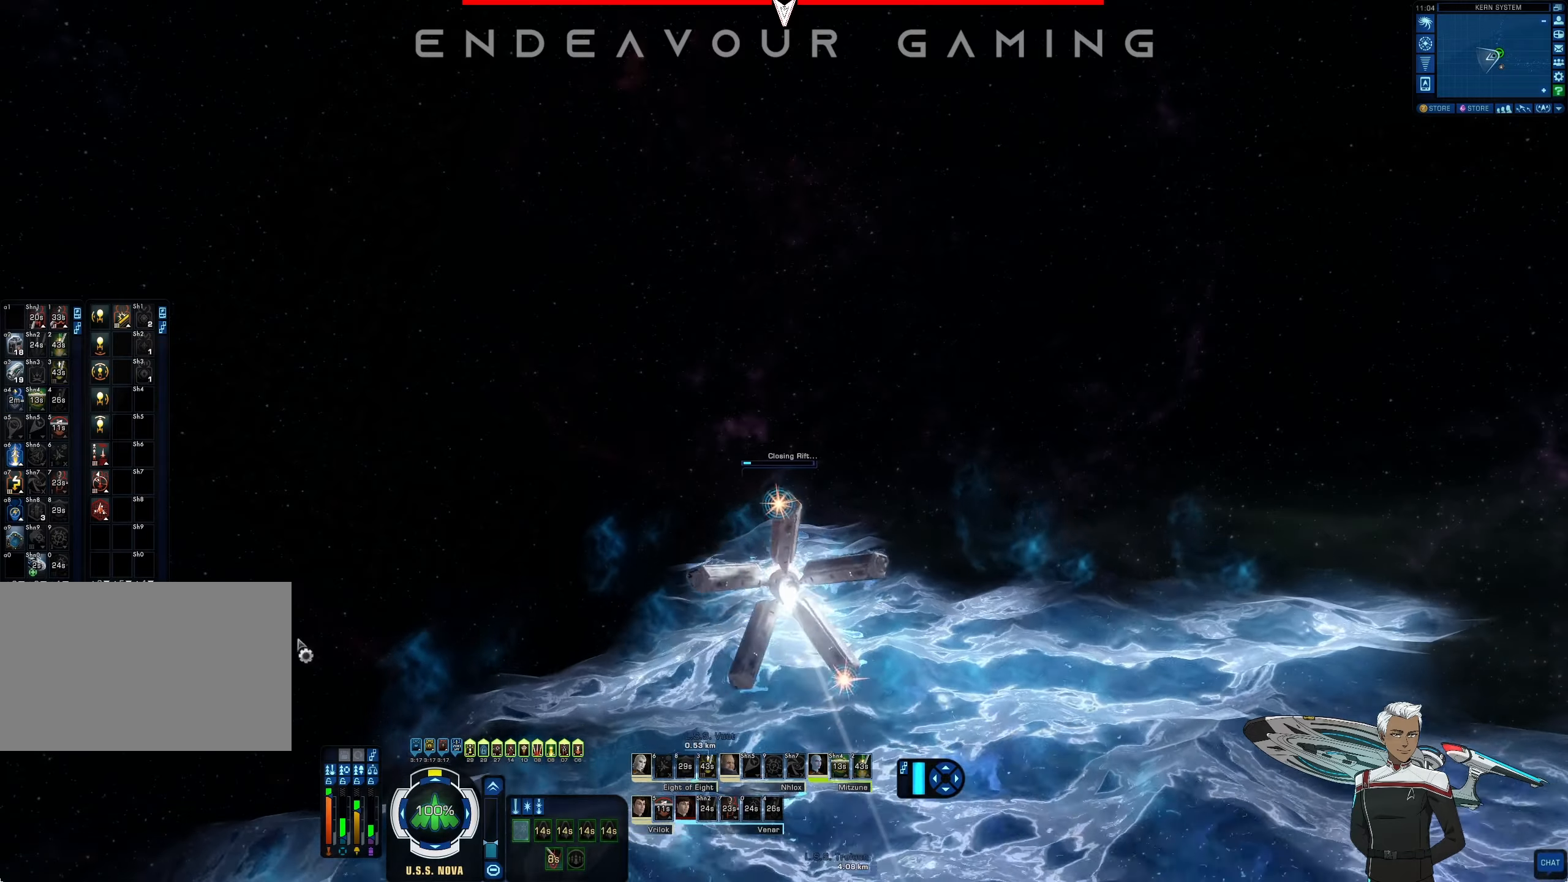
{"dt_ms": 500, "keys": ["a"], "mouse": ["left"], "events": [[167, "a", "down"], [209, "mouse_left", "down"]]}
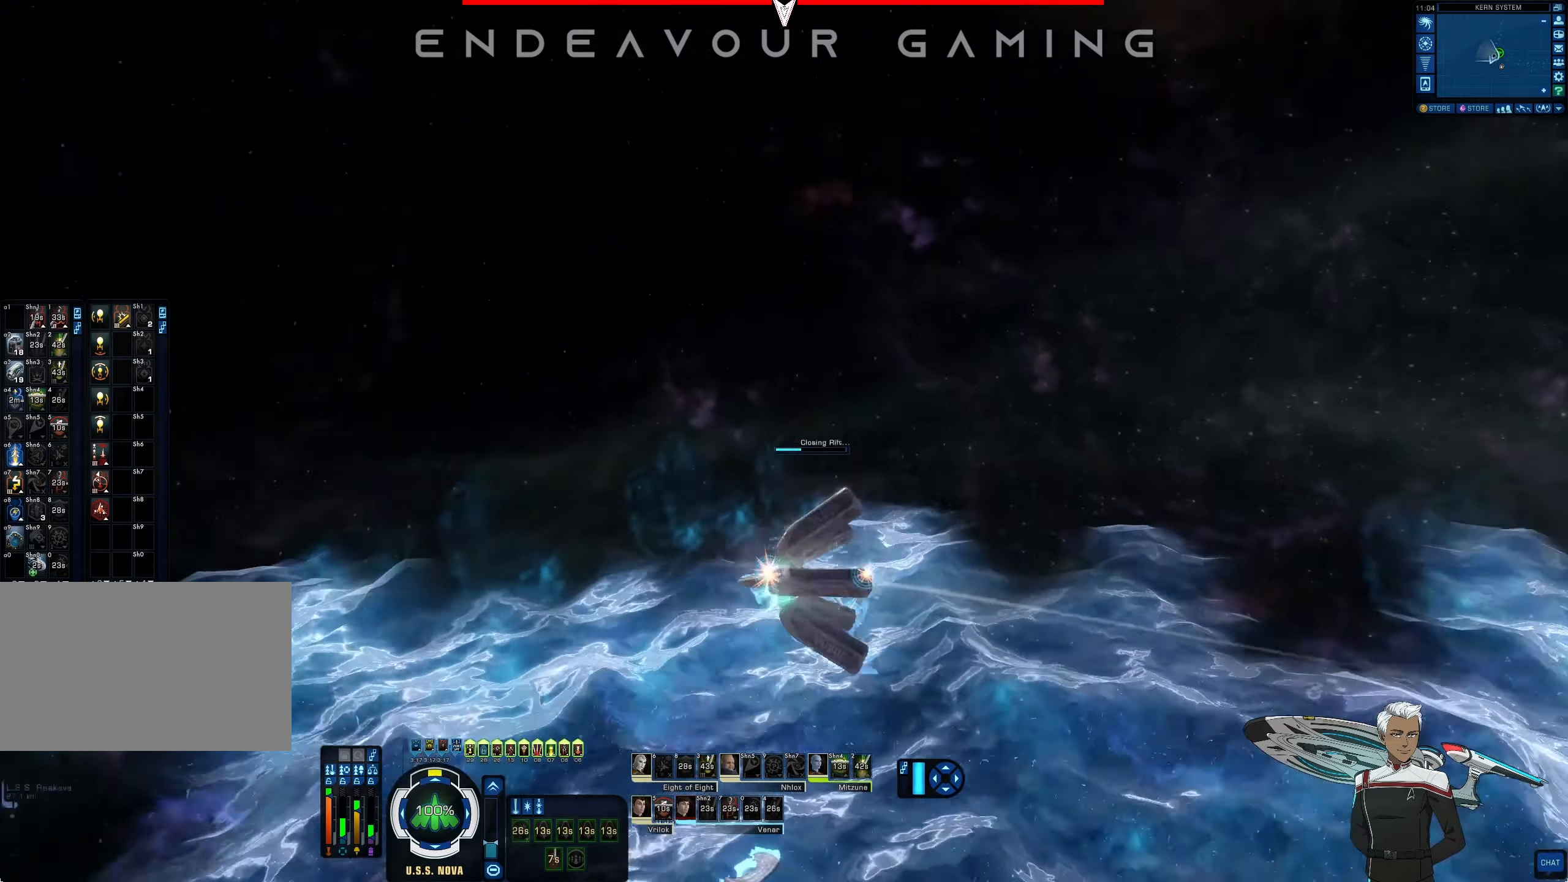
{"dt_ms": 500, "keys": ["a"], "mouse": ["left"]}
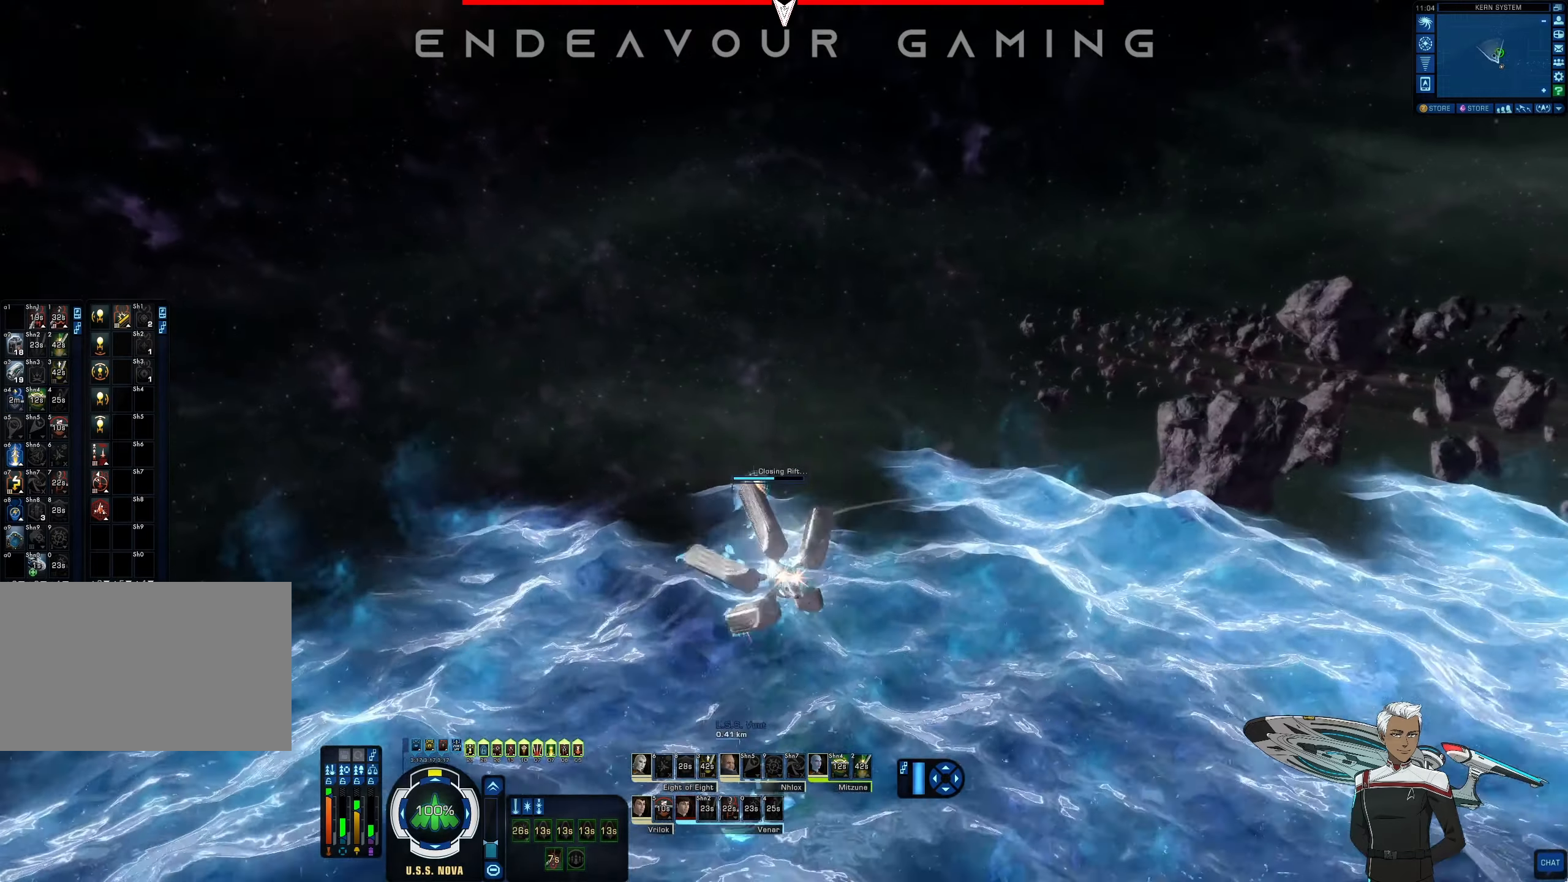
{"dt_ms": 500, "keys": [], "mouse": ["left"]}